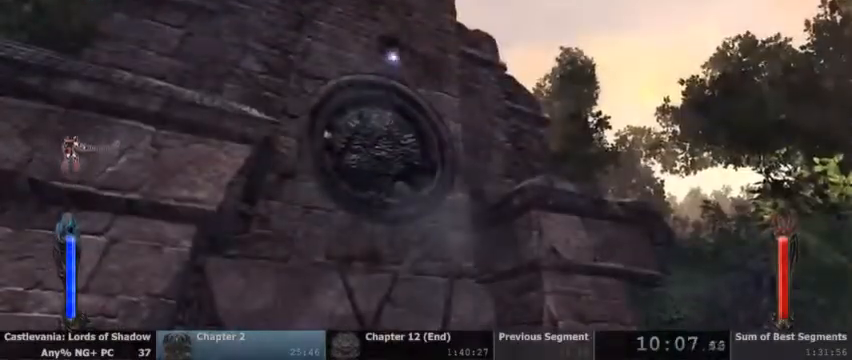
Gameplay with a controller (PlayStation layout); each line is a JSON object with the inputs held at the frame after it. "events" lists button and stick changes between this image and that frame as [ms after this image, input, new state], when the widget could be followed in between. Not read: DPAD_UP HOME L1 L3 R1 R3 SELECT START.
{"buttons": ["L2"], "events": [[400, "TRIANGLE", "up"]]}
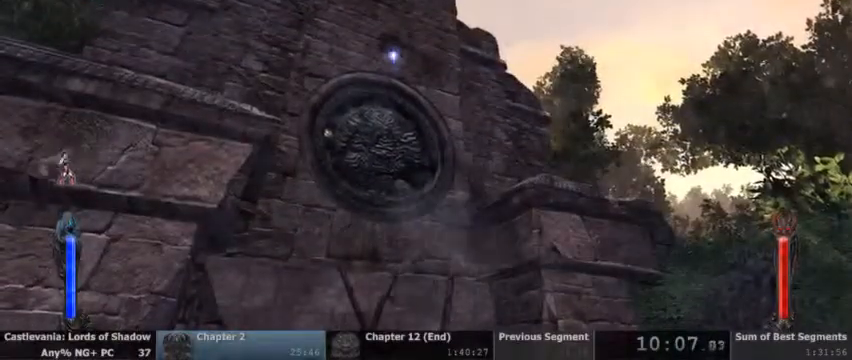
{"buttons": ["SQUARE", "L2"], "events": [[333, "SQUARE", "down"]]}
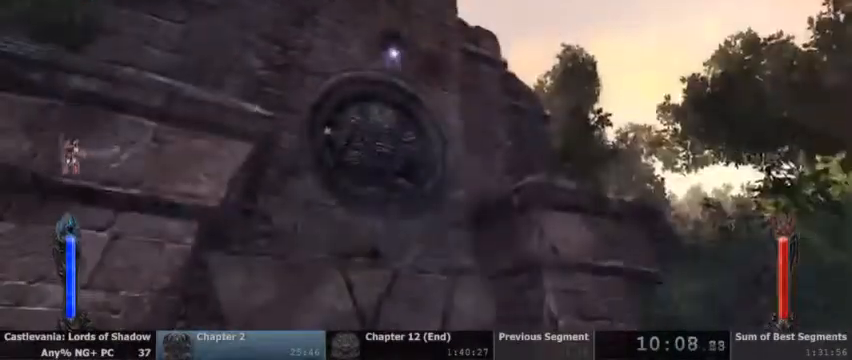
{"buttons": ["SQUARE", "L2"], "events": []}
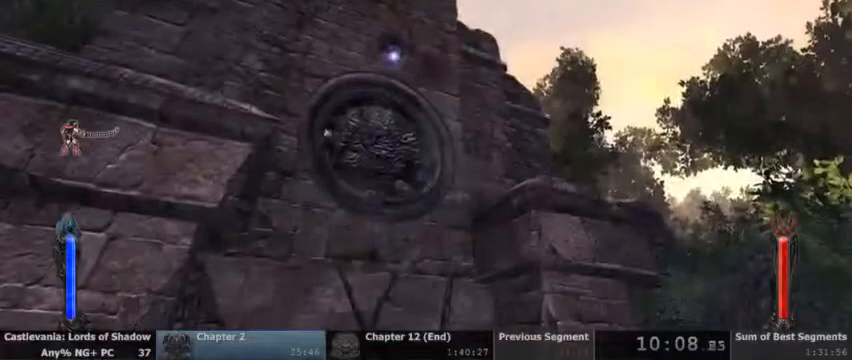
{"buttons": ["SQUARE", "L2"], "events": []}
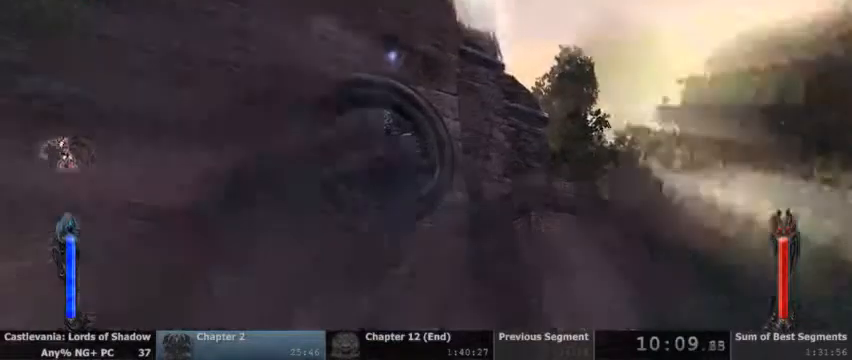
{"buttons": [], "events": [[233, "L2", "up"], [233, "SQUARE", "up"]]}